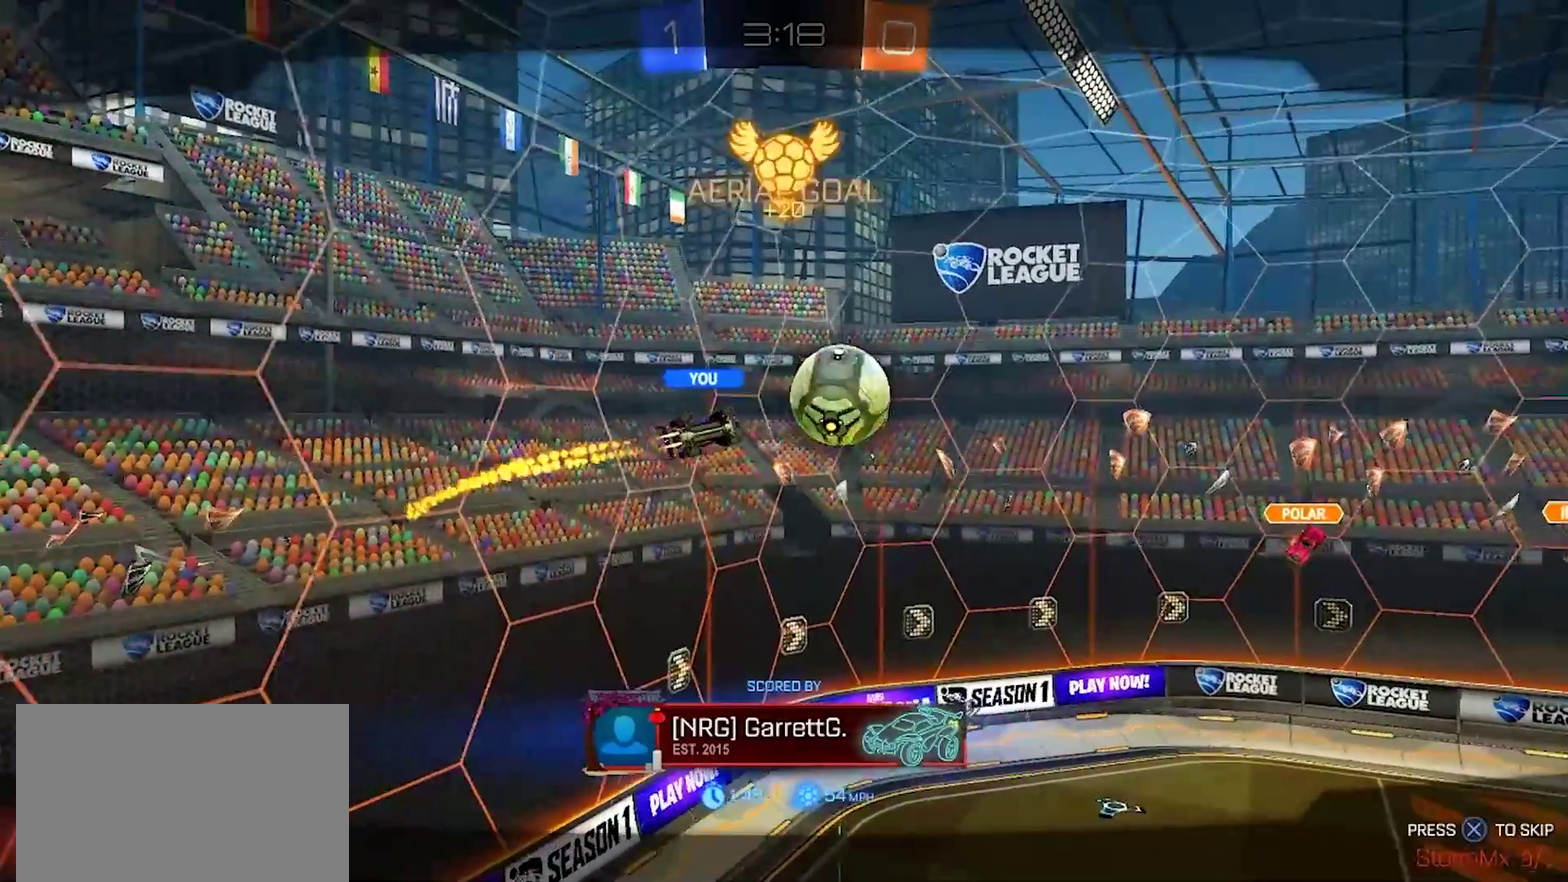
Gameplay with a controller (PlayStation layout); each line is a JSON object with the inputs held at the frame after it. "events" lists button and stick changes between this image and that frame as [ms after this image, input, new state], when the widget could be followed in between. Not read: L1 L3 R1 R3.
{"buttons": ["CROSS"], "left_stick": "center", "right_stick": "center", "events": [[433, "CROSS", "down"]]}
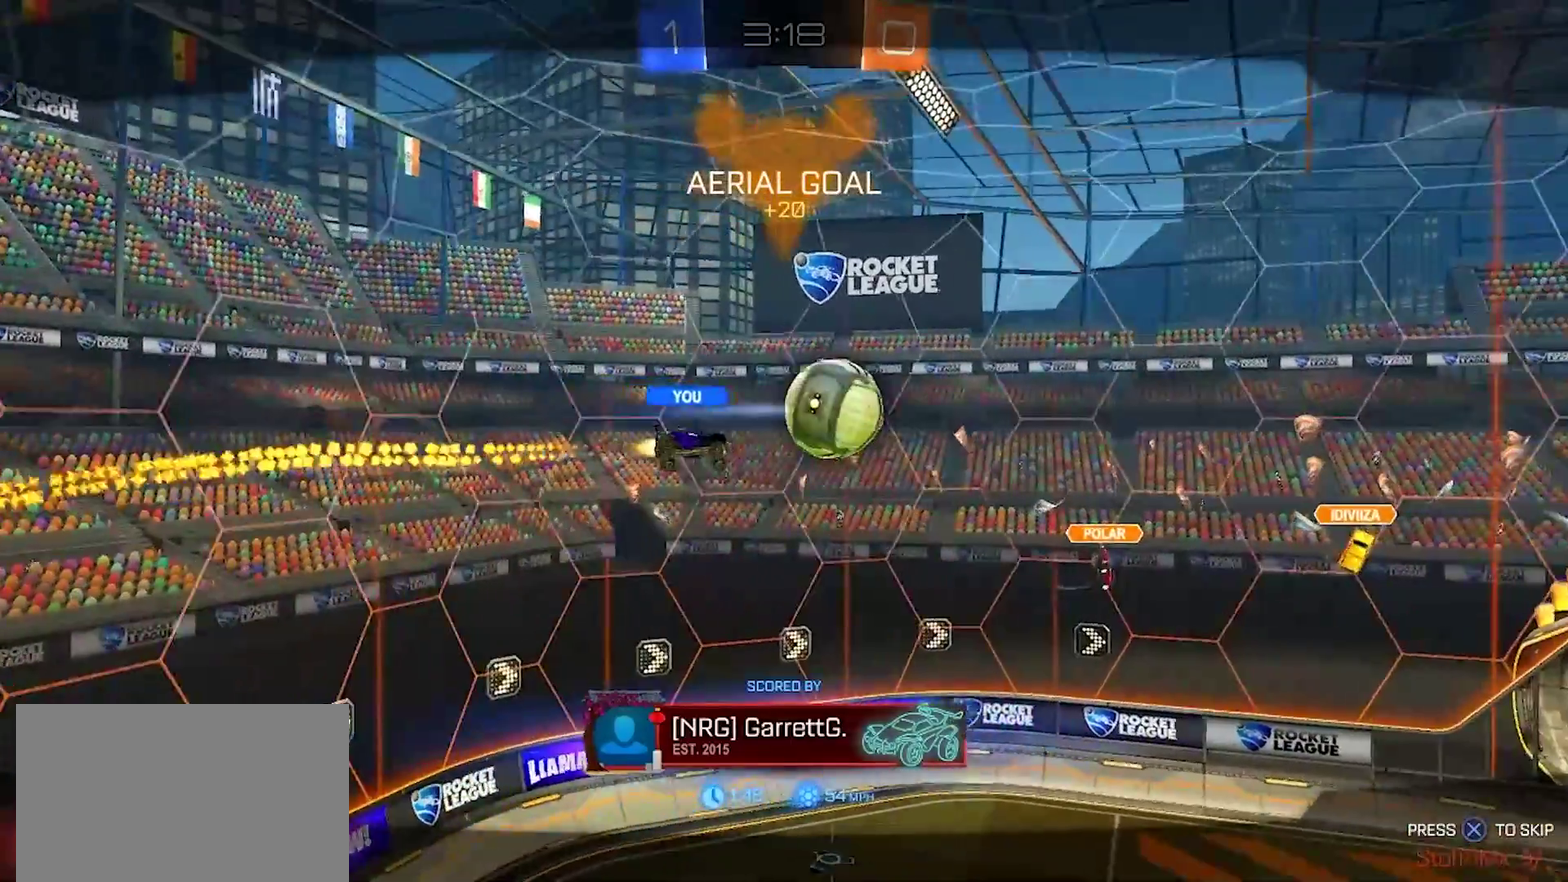
{"buttons": [], "left_stick": "center", "right_stick": "center", "events": [[83, "CROSS", "up"]]}
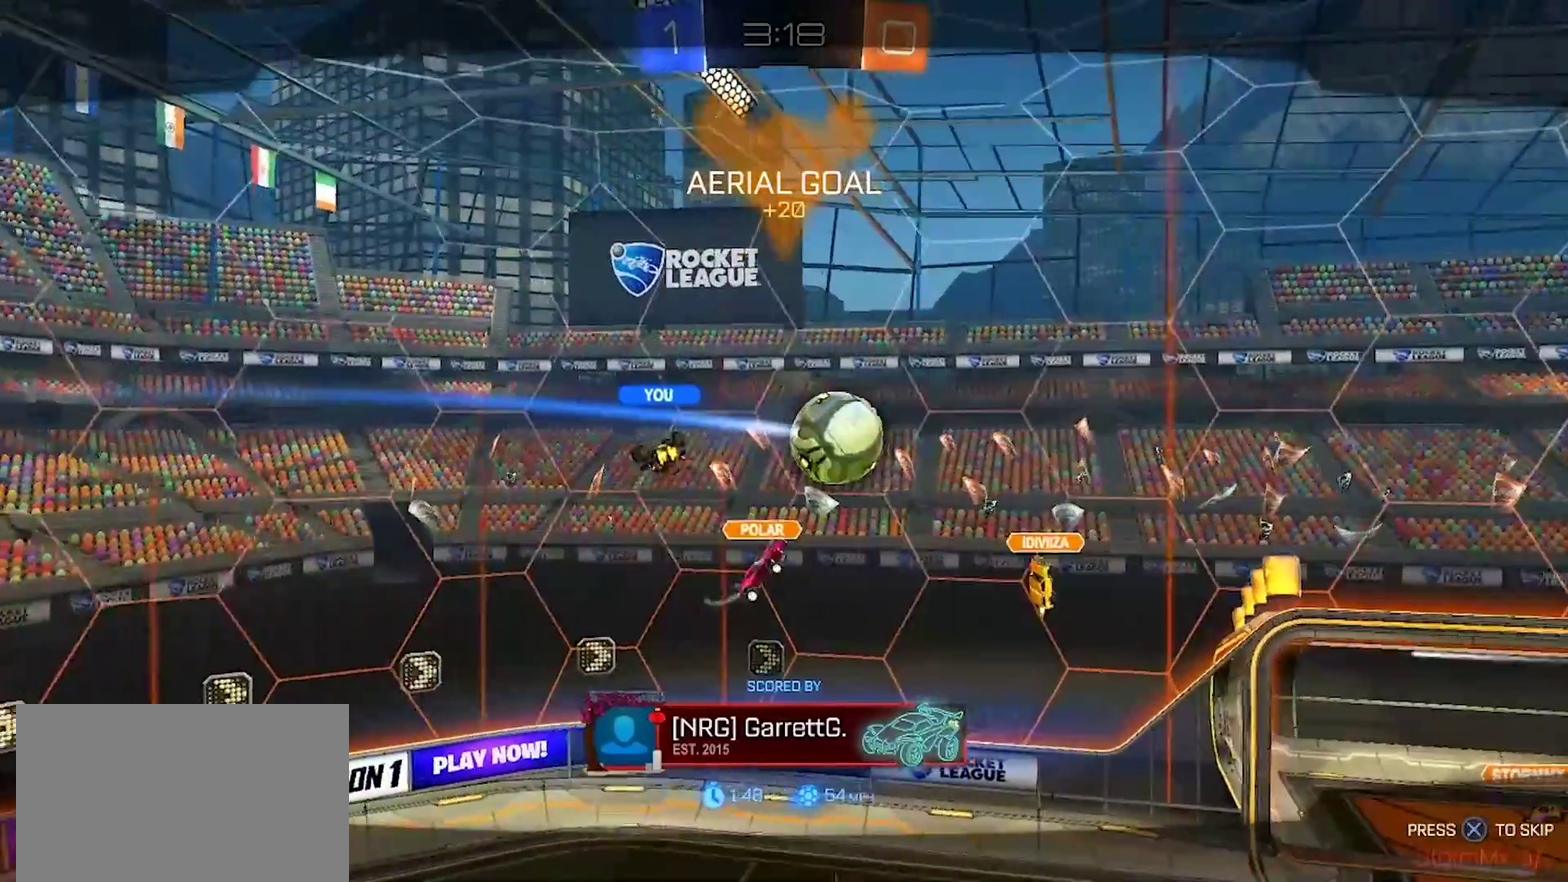
{"buttons": [], "left_stick": "center", "right_stick": "center", "events": []}
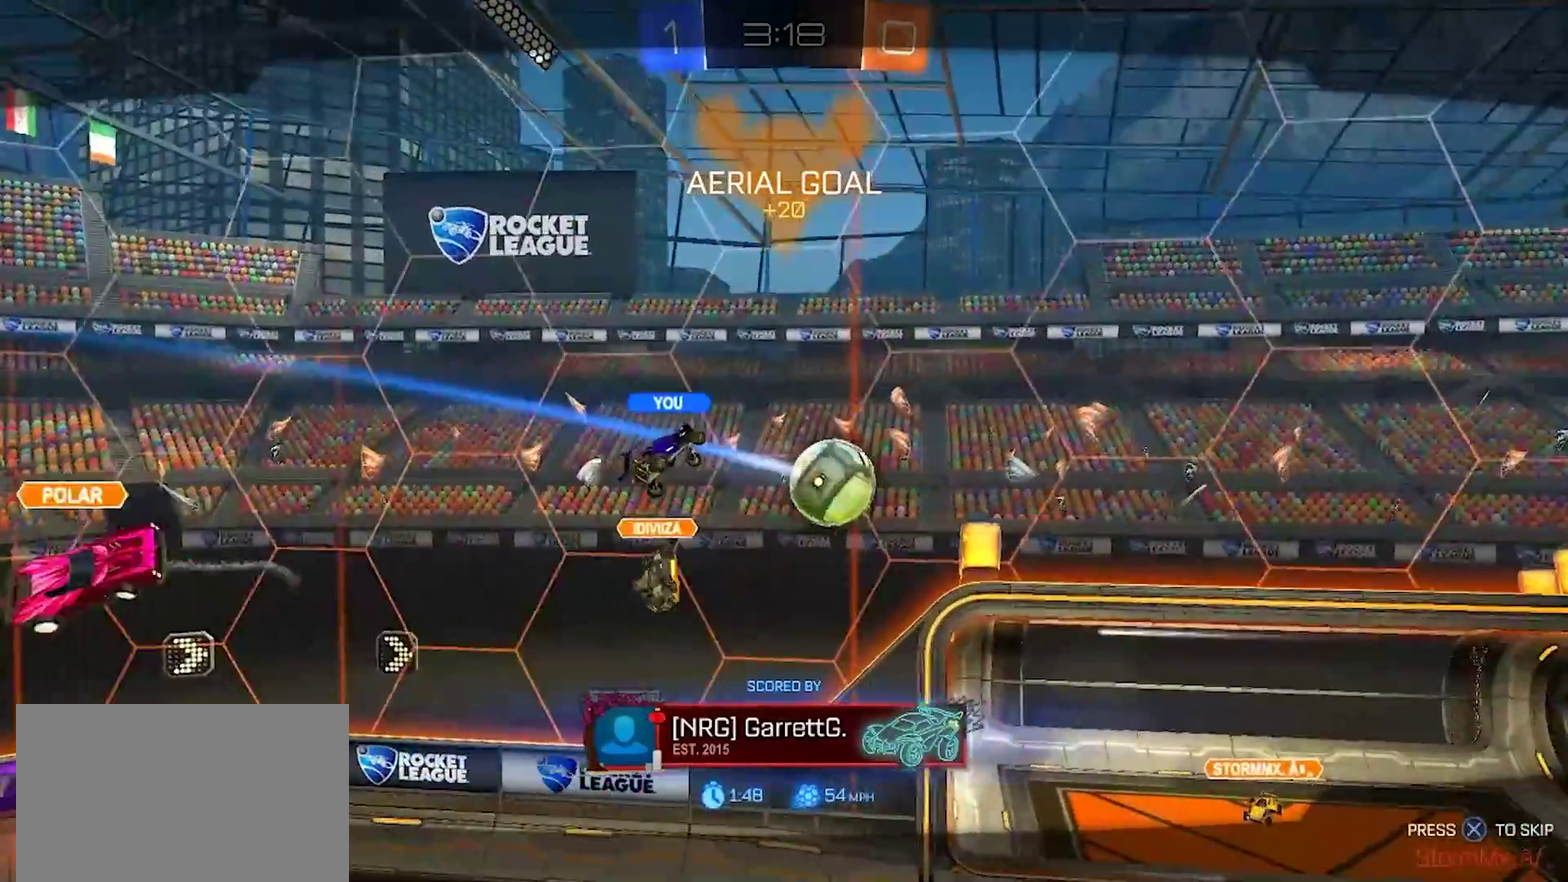
{"buttons": [], "left_stick": "center", "right_stick": "center", "events": []}
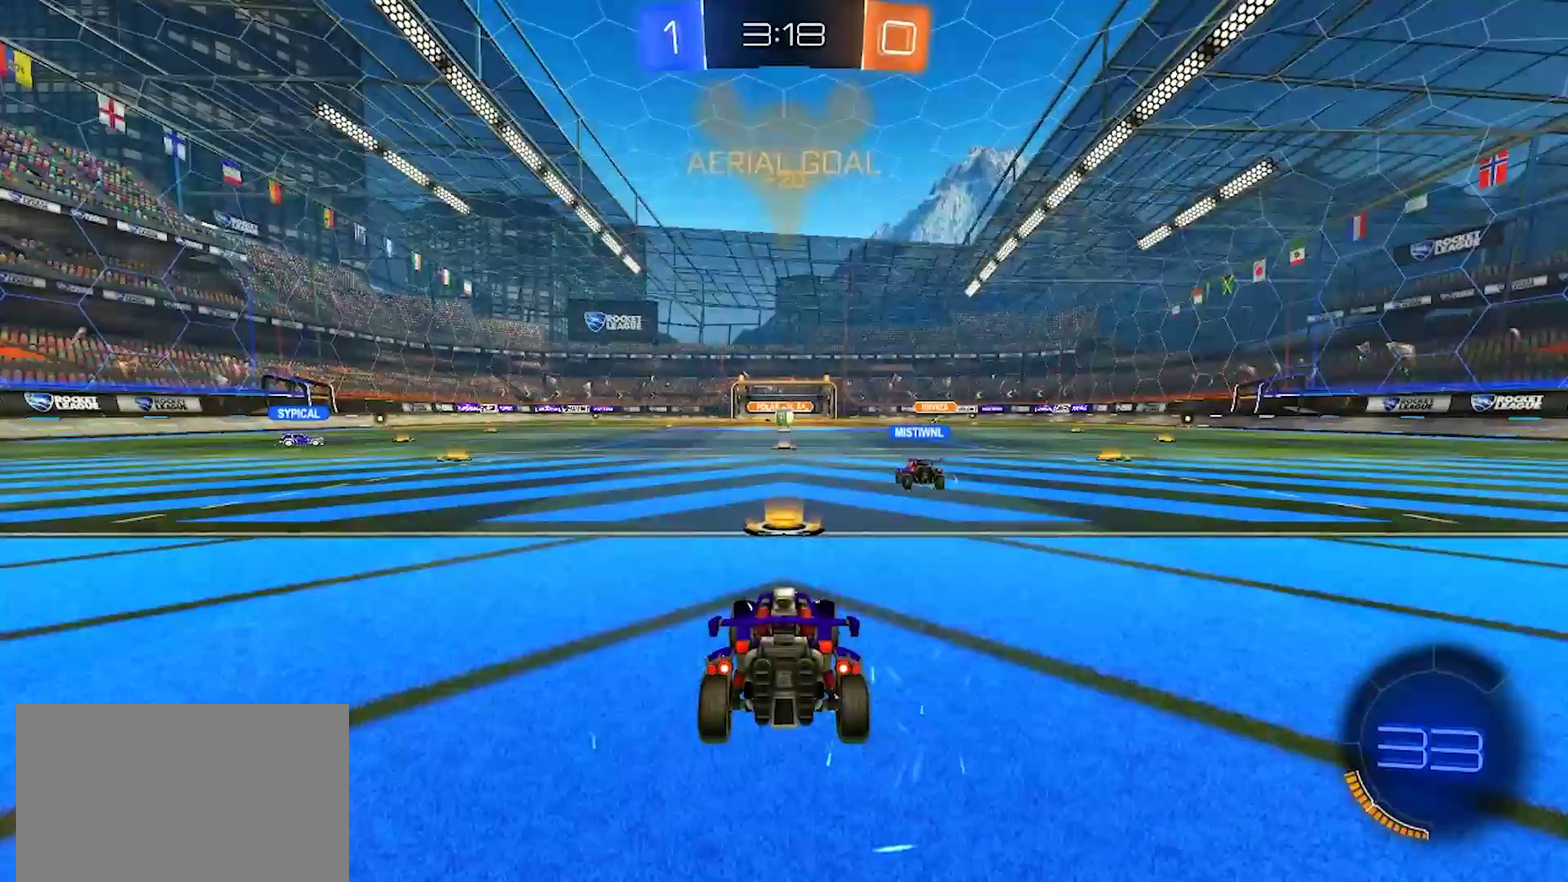
{"buttons": [], "left_stick": "center", "right_stick": "center", "events": []}
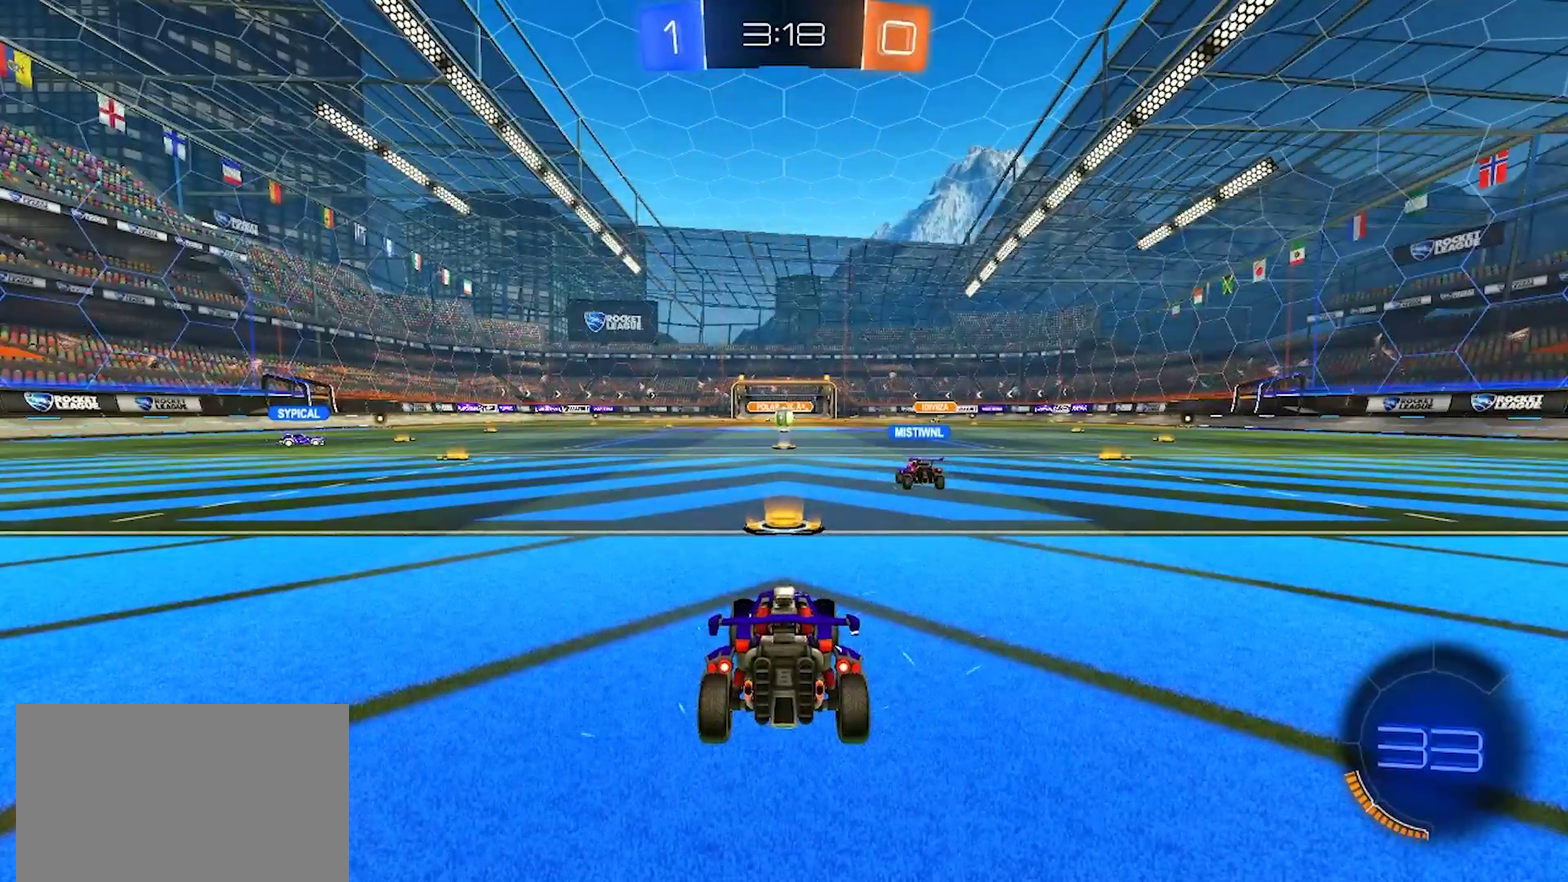
{"buttons": [], "left_stick": "left", "right_stick": "center", "events": [[33, "R2", "down"], [117, "left_stick", "left"], [467, "R2", "up"]]}
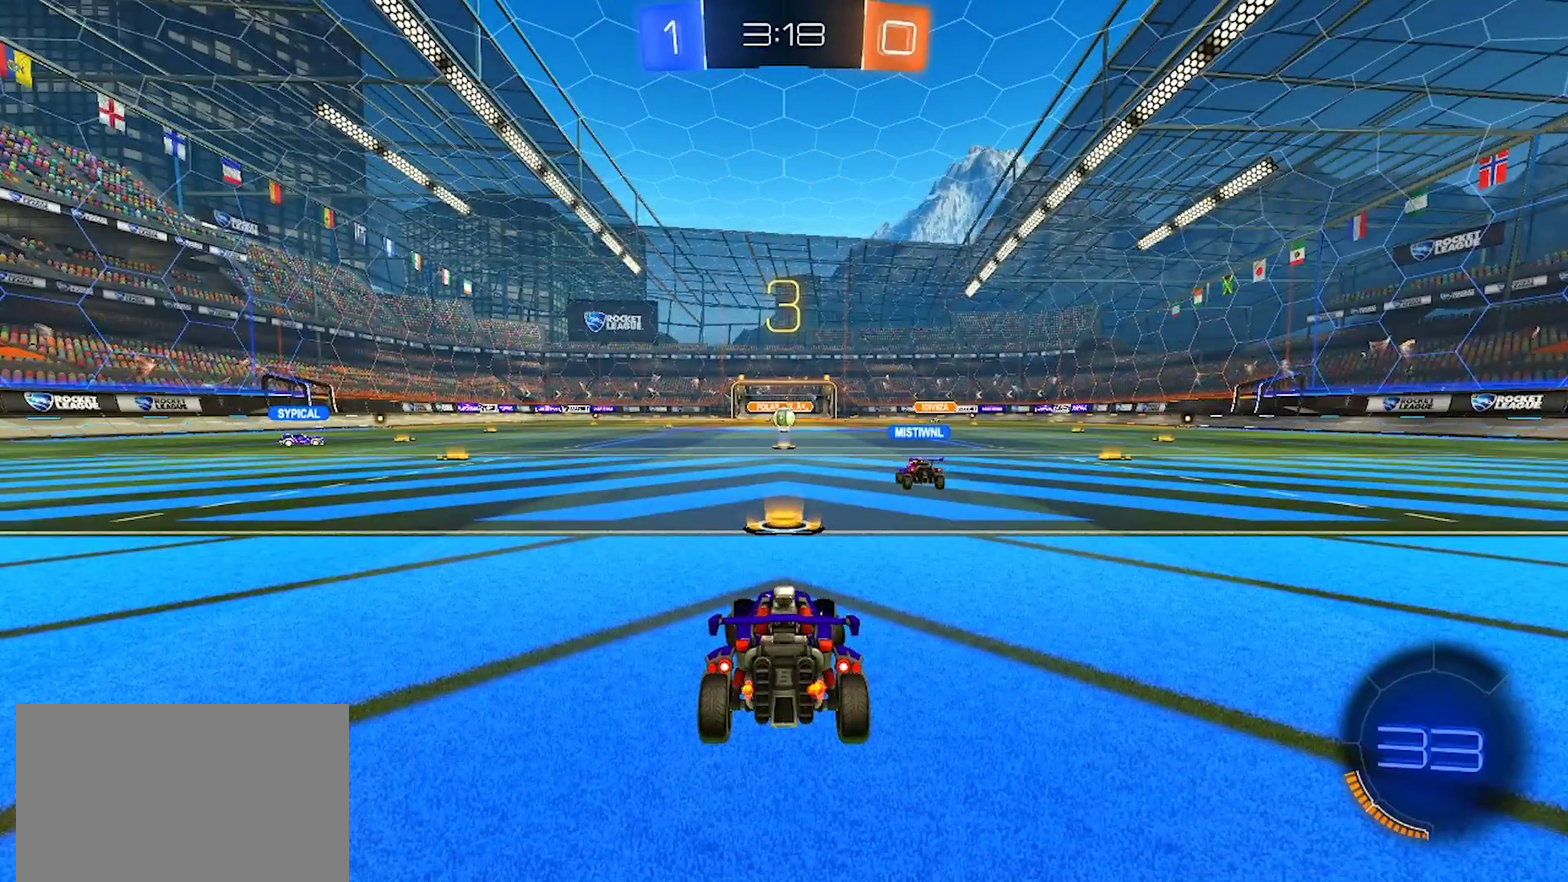
{"buttons": [], "left_stick": "center", "right_stick": "center", "events": [[500, "left_stick", "center"]]}
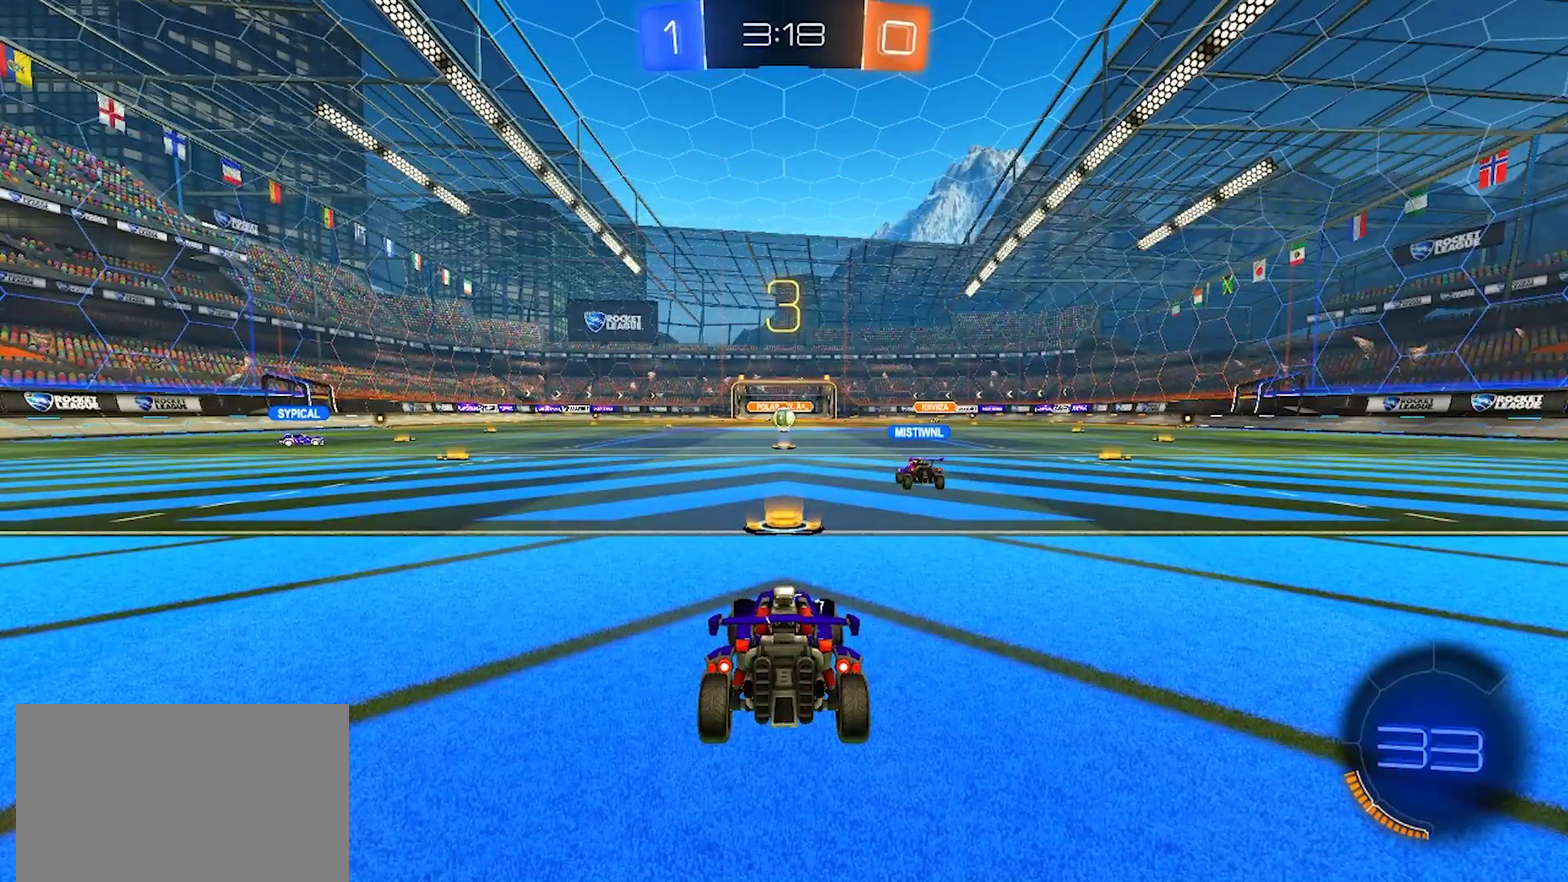
{"buttons": ["R2"], "left_stick": "right", "right_stick": "center", "events": [[33, "left_stick", "right"], [367, "R2", "down"]]}
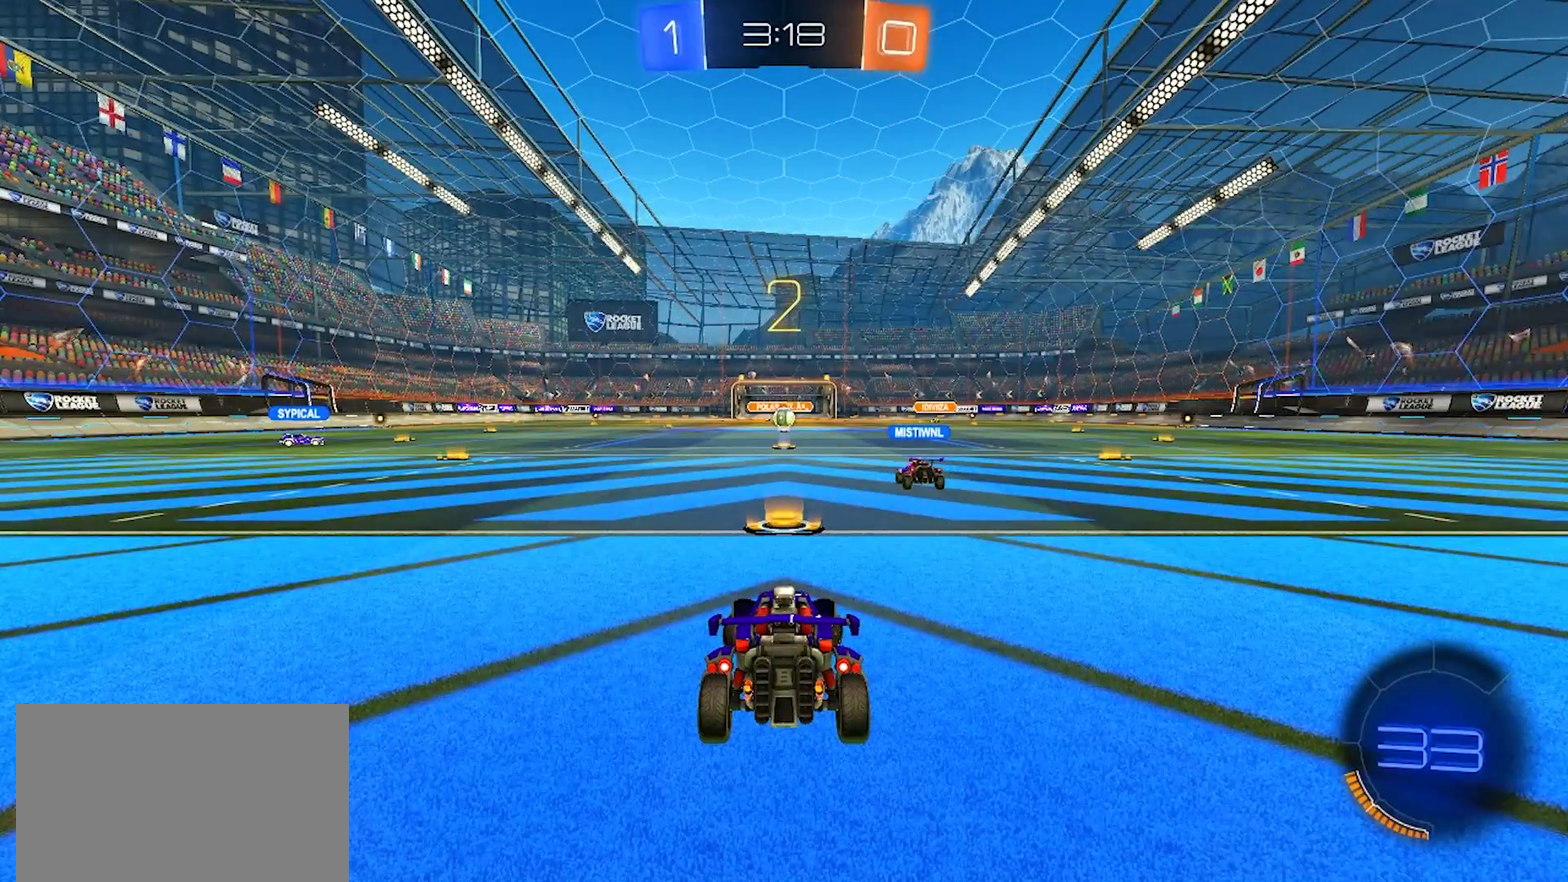
{"buttons": ["R2"], "left_stick": "left", "right_stick": "center", "events": [[417, "left_stick", "left"]]}
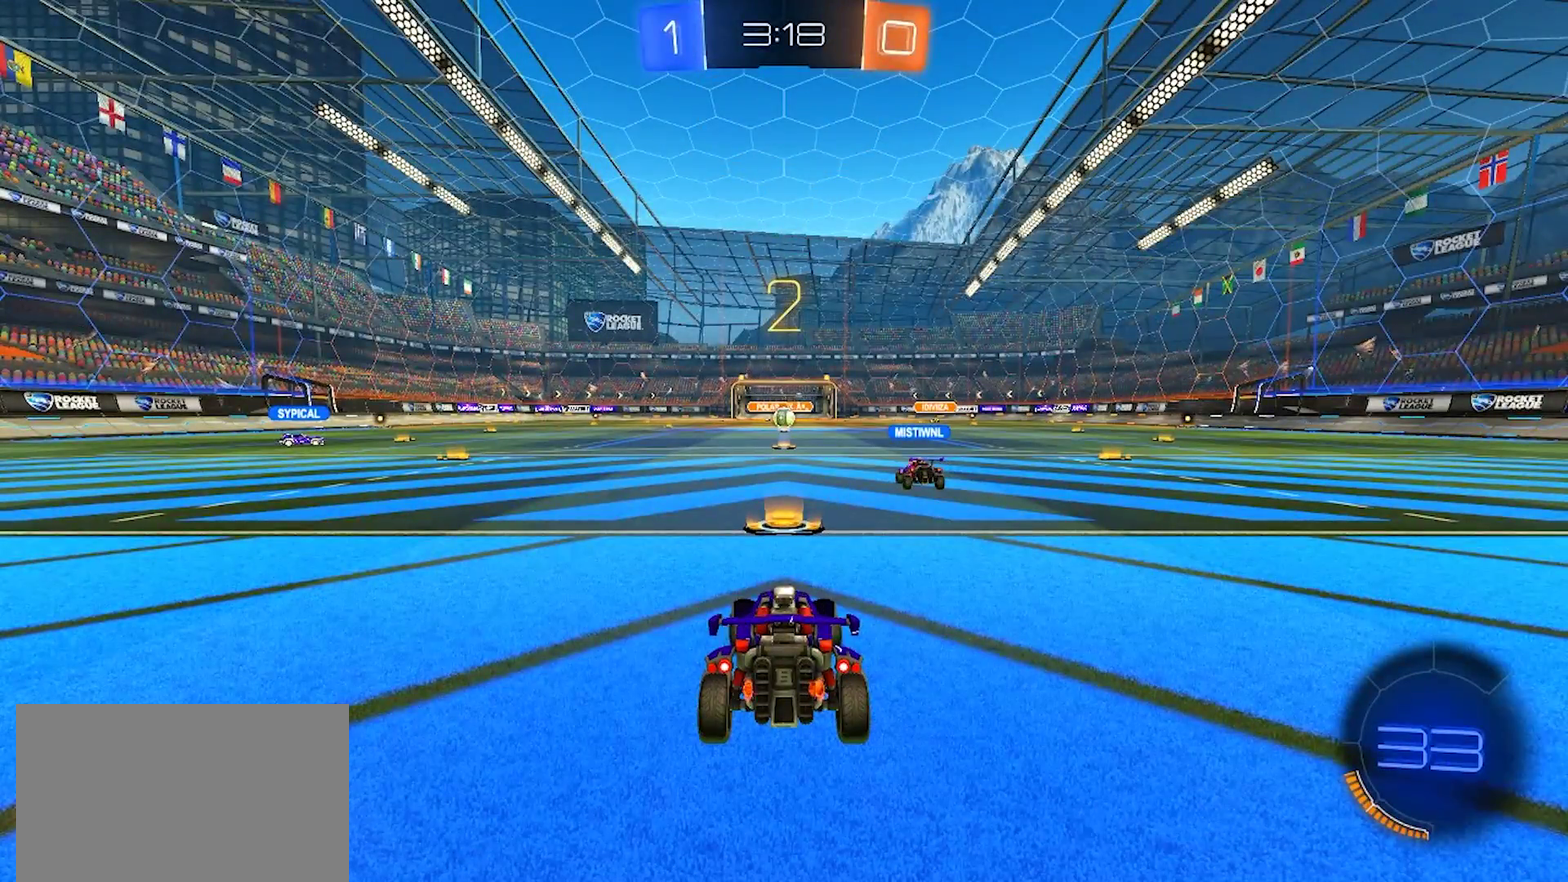
{"buttons": ["R2"], "left_stick": "left", "right_stick": "center", "events": [[200, "left_stick", "right"], [383, "left_stick", "left"]]}
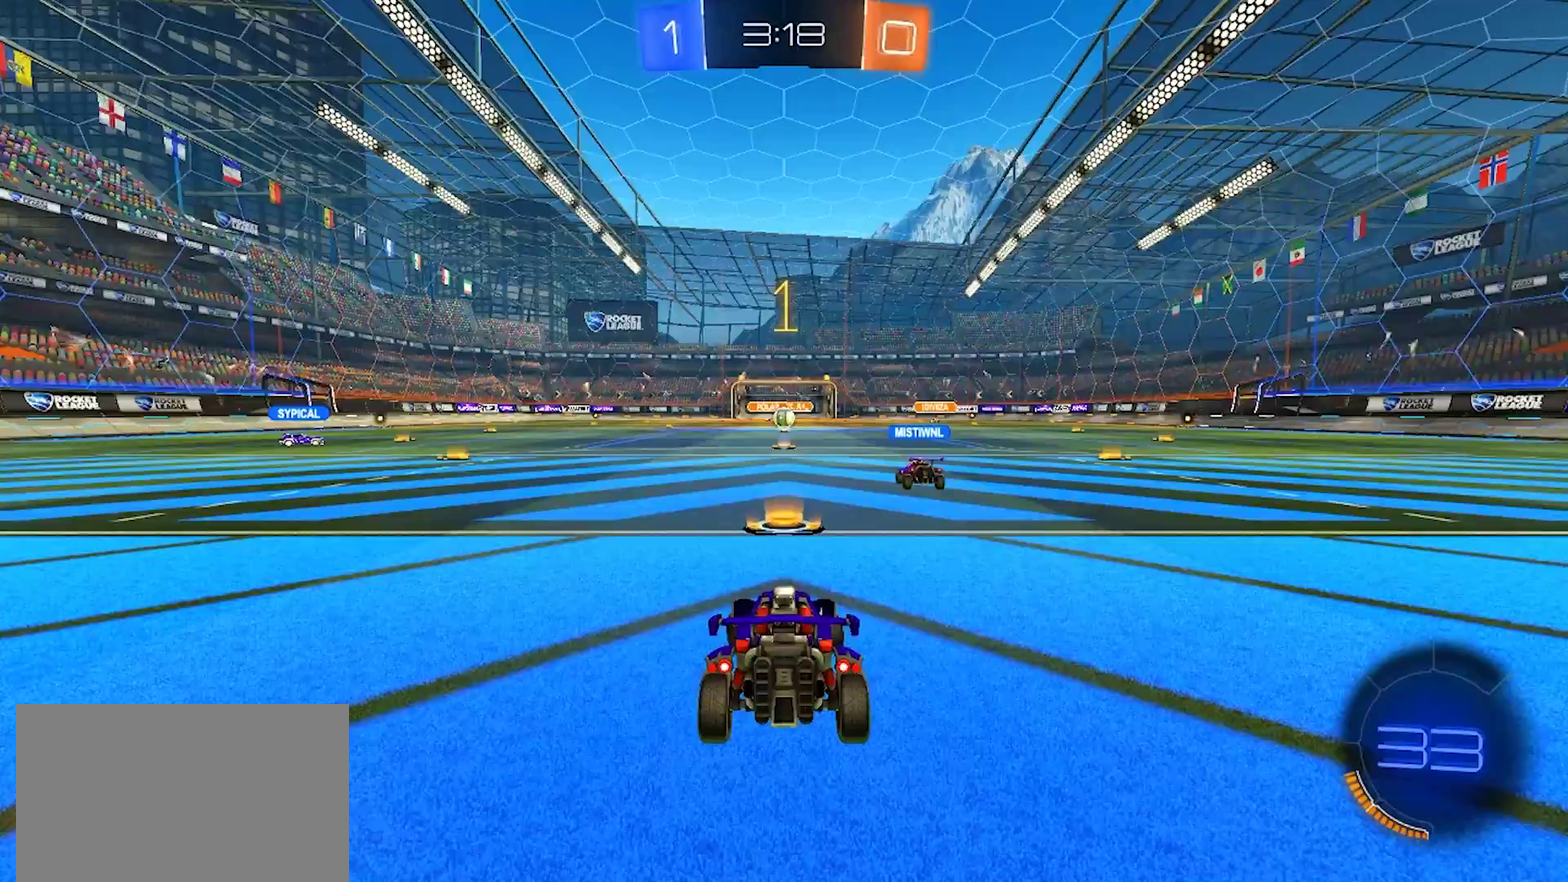
{"buttons": ["R2"], "left_stick": "center", "right_stick": "center", "events": [[117, "left_stick", "center"]]}
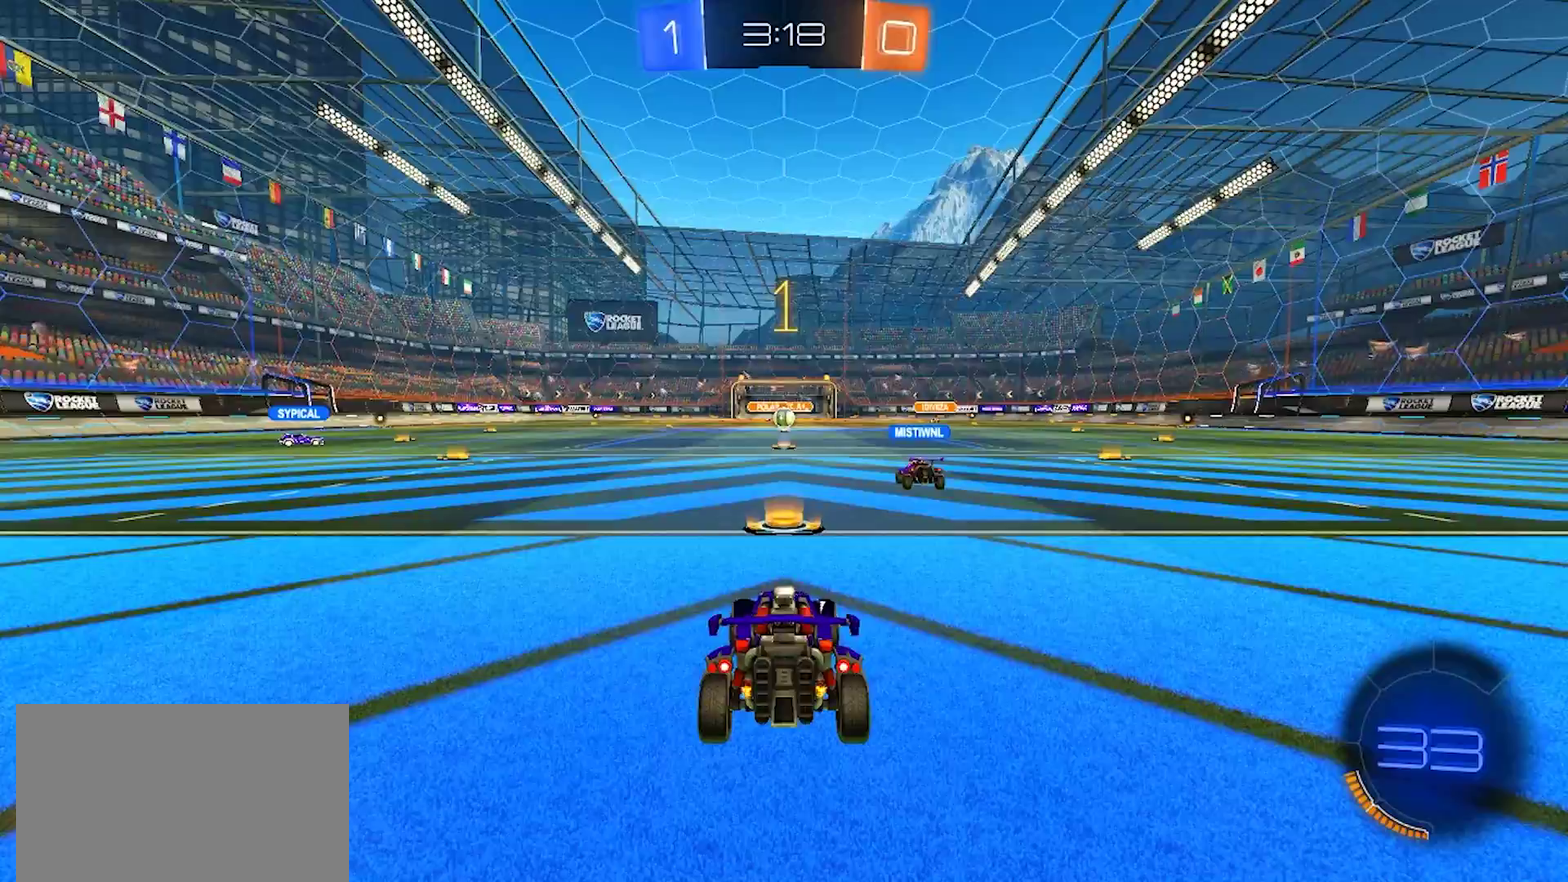
{"buttons": ["R2"], "left_stick": "left", "right_stick": "center", "events": [[67, "TRIANGLE", "down"], [100, "left_stick", "left"], [150, "TRIANGLE", "up"], [383, "SQUARE", "down"], [467, "SQUARE", "up"]]}
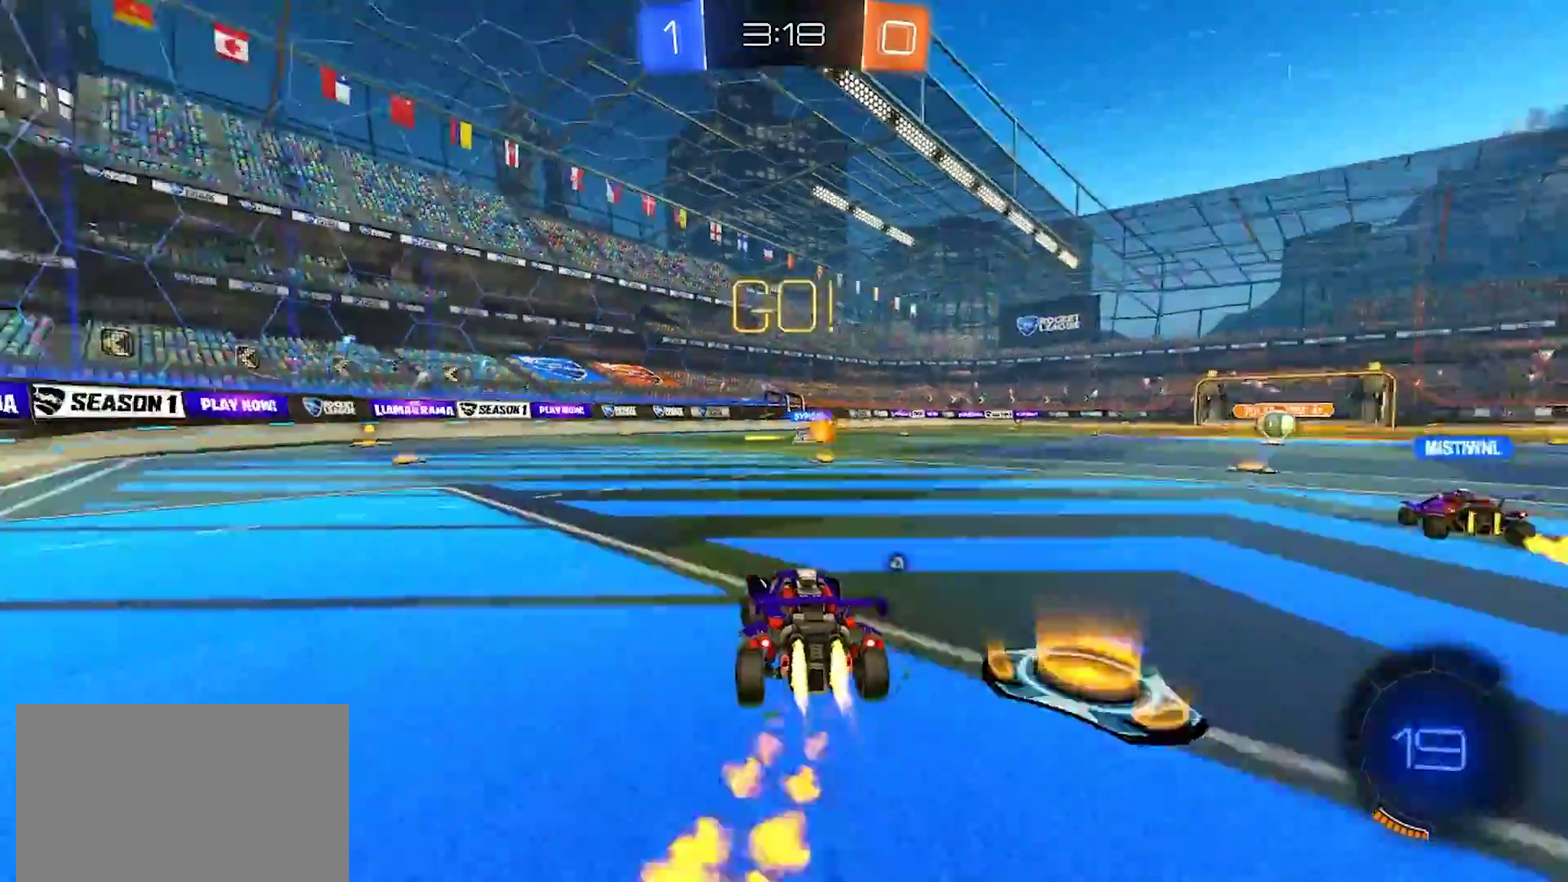
{"buttons": ["R2"], "left_stick": "down-left", "right_stick": "center", "events": [[133, "CROSS", "down"], [200, "left_stick", "up-left"], [250, "left_stick", "left"], [300, "left_stick", "down-left"], [383, "CROSS", "up"]]}
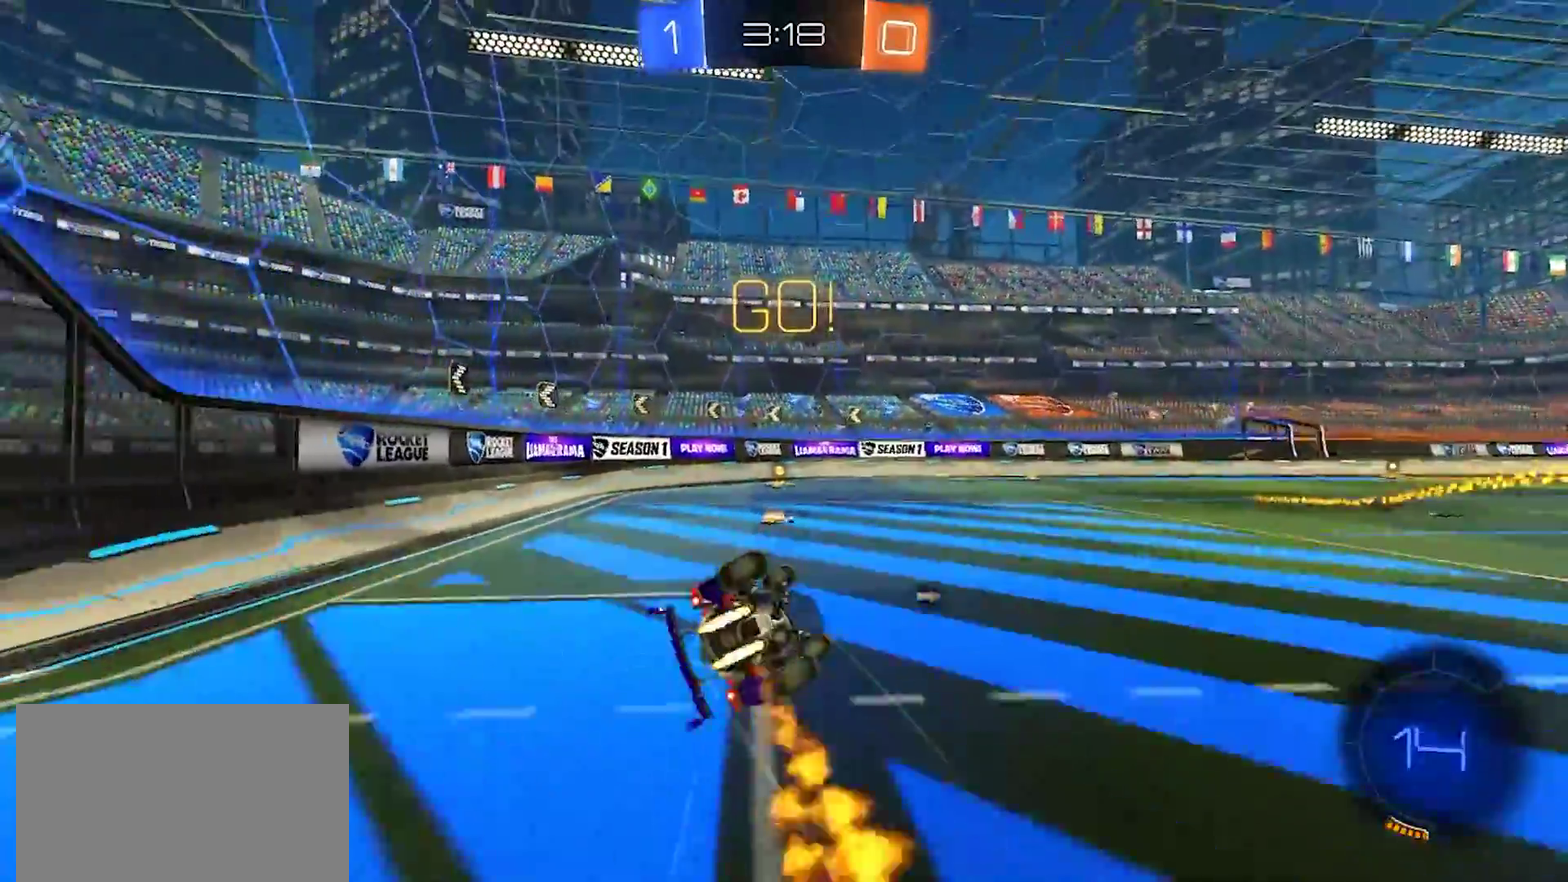
{"buttons": ["R2"], "left_stick": "center", "right_stick": "center", "events": [[300, "TRIANGLE", "down"], [417, "TRIANGLE", "up"], [483, "left_stick", "center"]]}
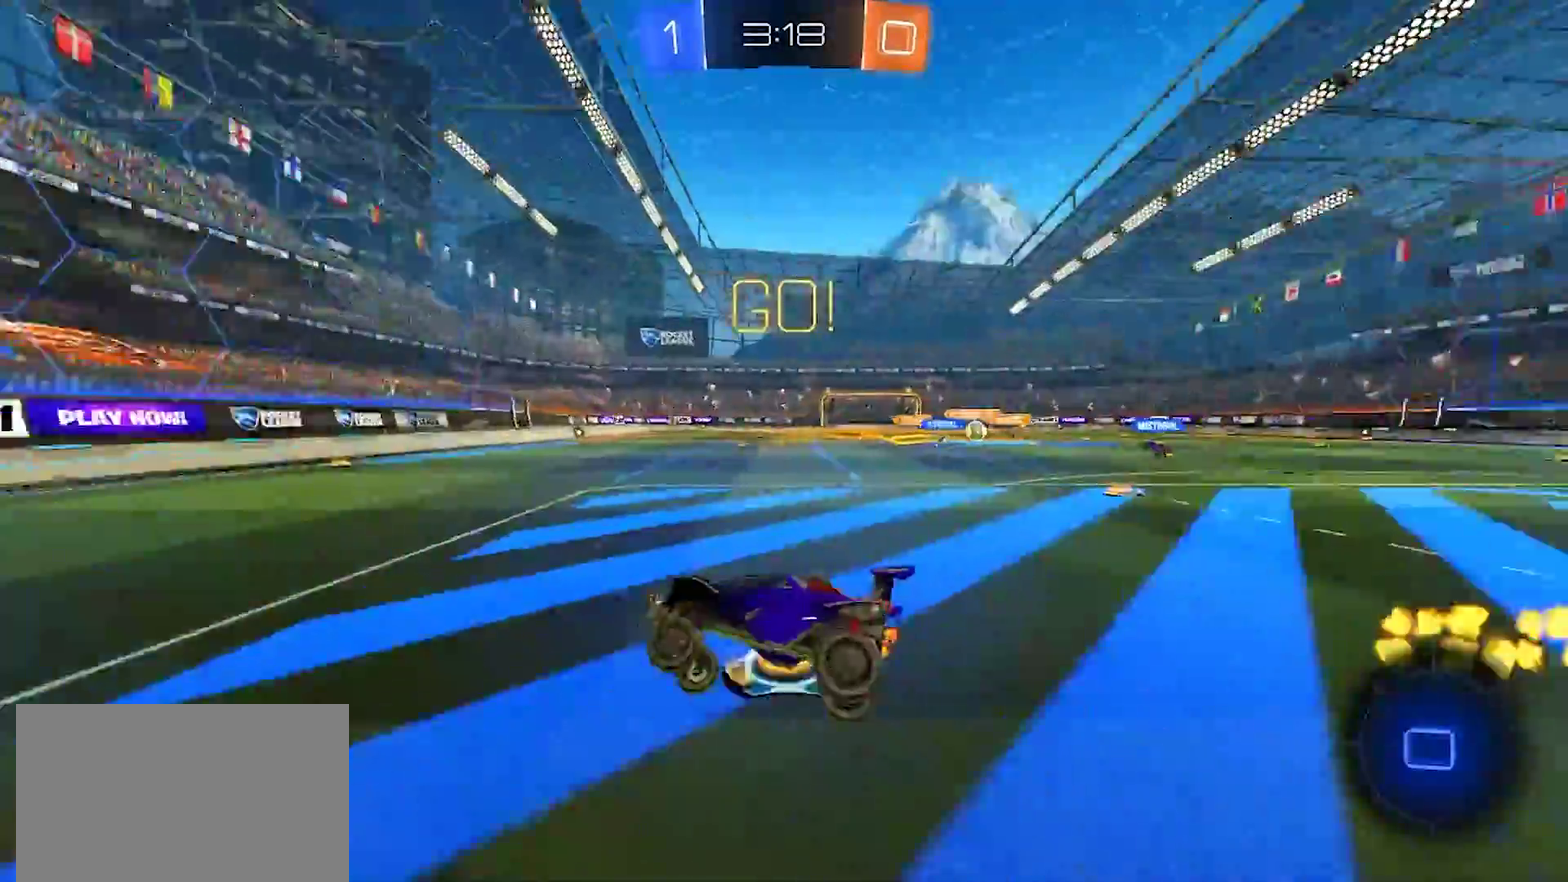
{"buttons": ["SQUARE", "R2"], "left_stick": "right", "right_stick": "center", "events": [[333, "left_stick", "right"], [417, "SQUARE", "down"]]}
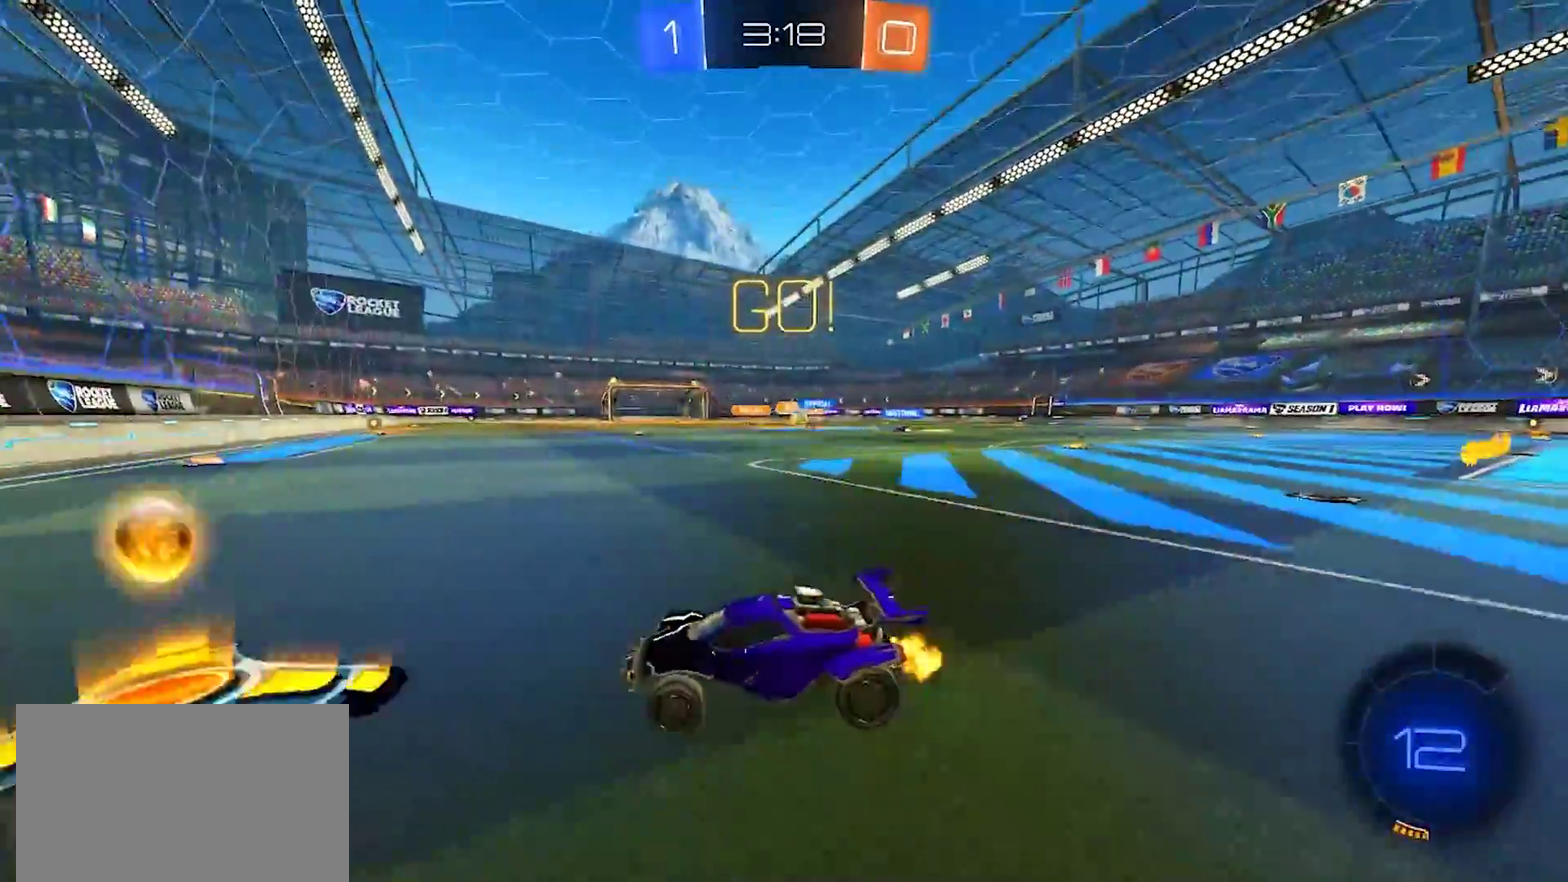
{"buttons": ["R2"], "left_stick": "center", "right_stick": "center", "events": [[33, "SQUARE", "up"], [383, "left_stick", "center"]]}
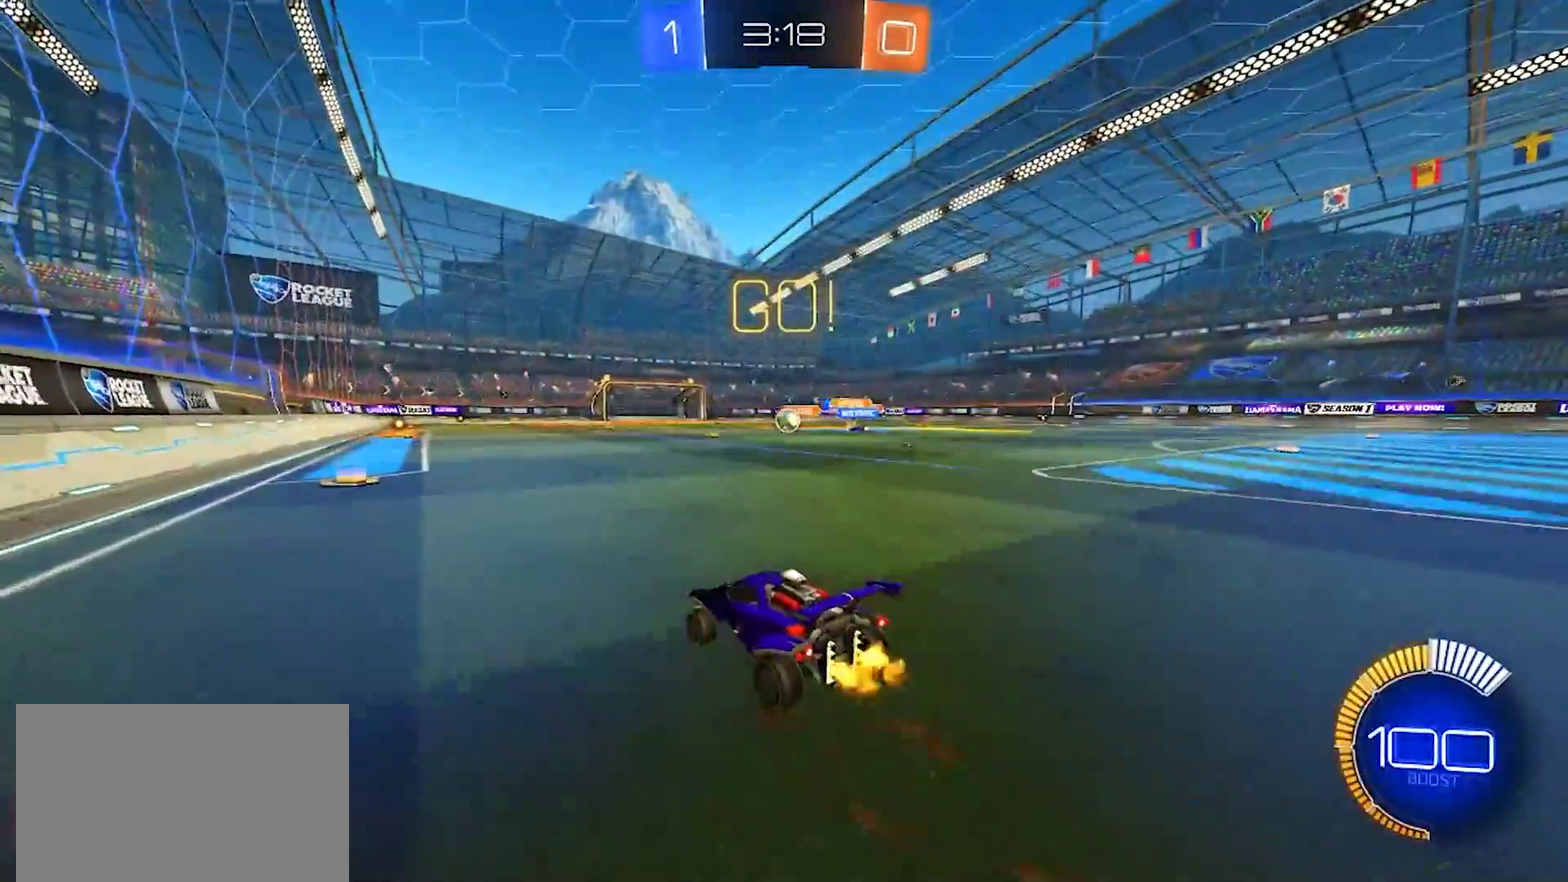
{"buttons": [], "left_stick": "center", "right_stick": "center", "events": [[433, "R2", "up"]]}
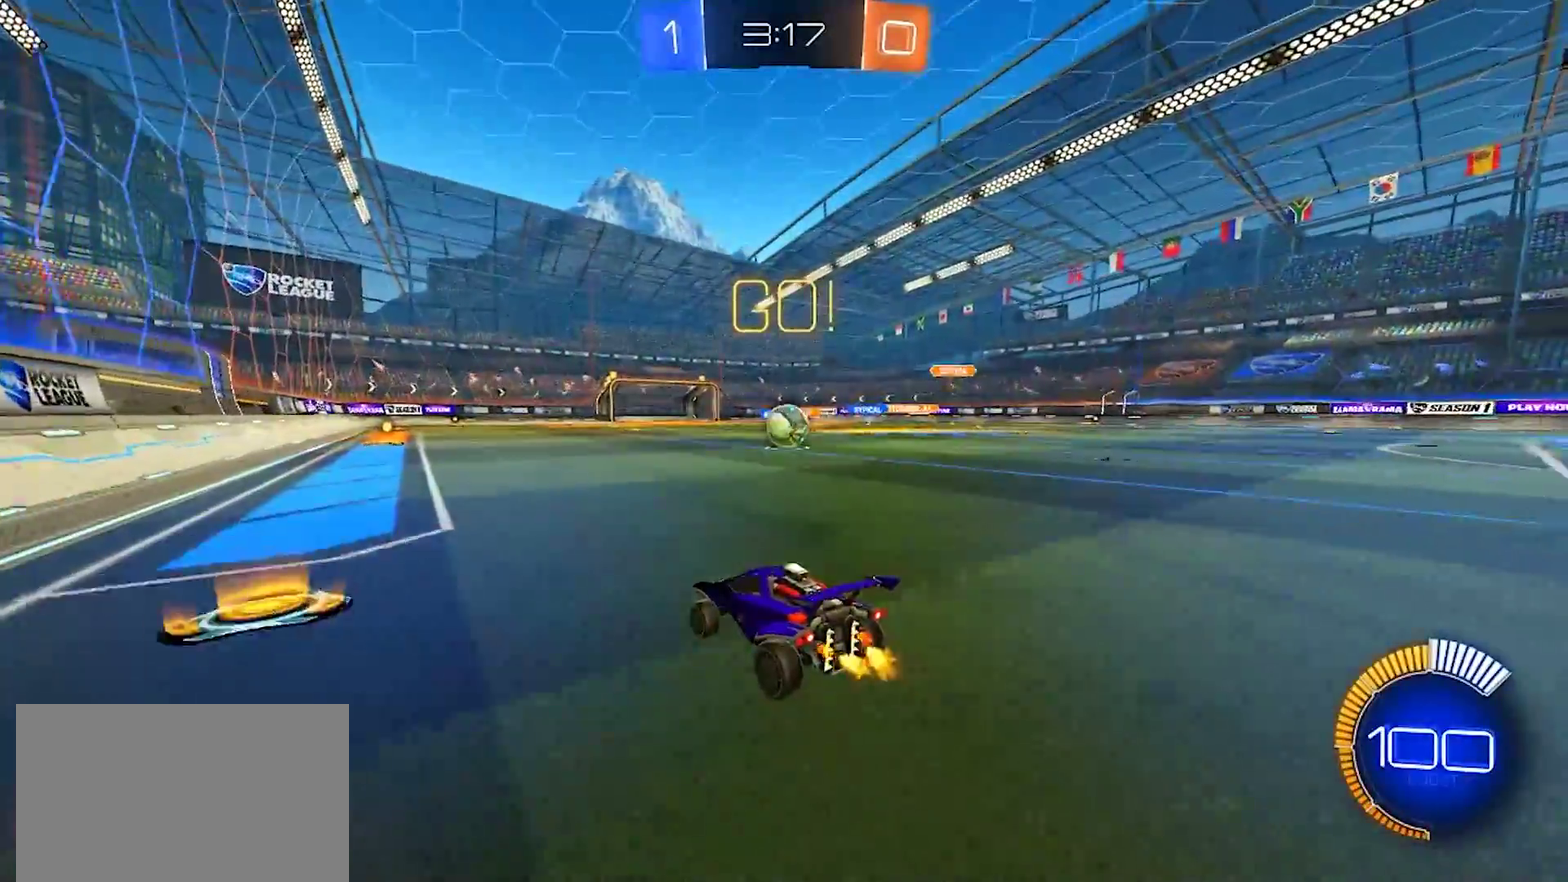
{"buttons": [], "left_stick": "right", "right_stick": "center", "events": [[50, "left_stick", "right"], [100, "left_stick", "center"], [350, "left_stick", "right"]]}
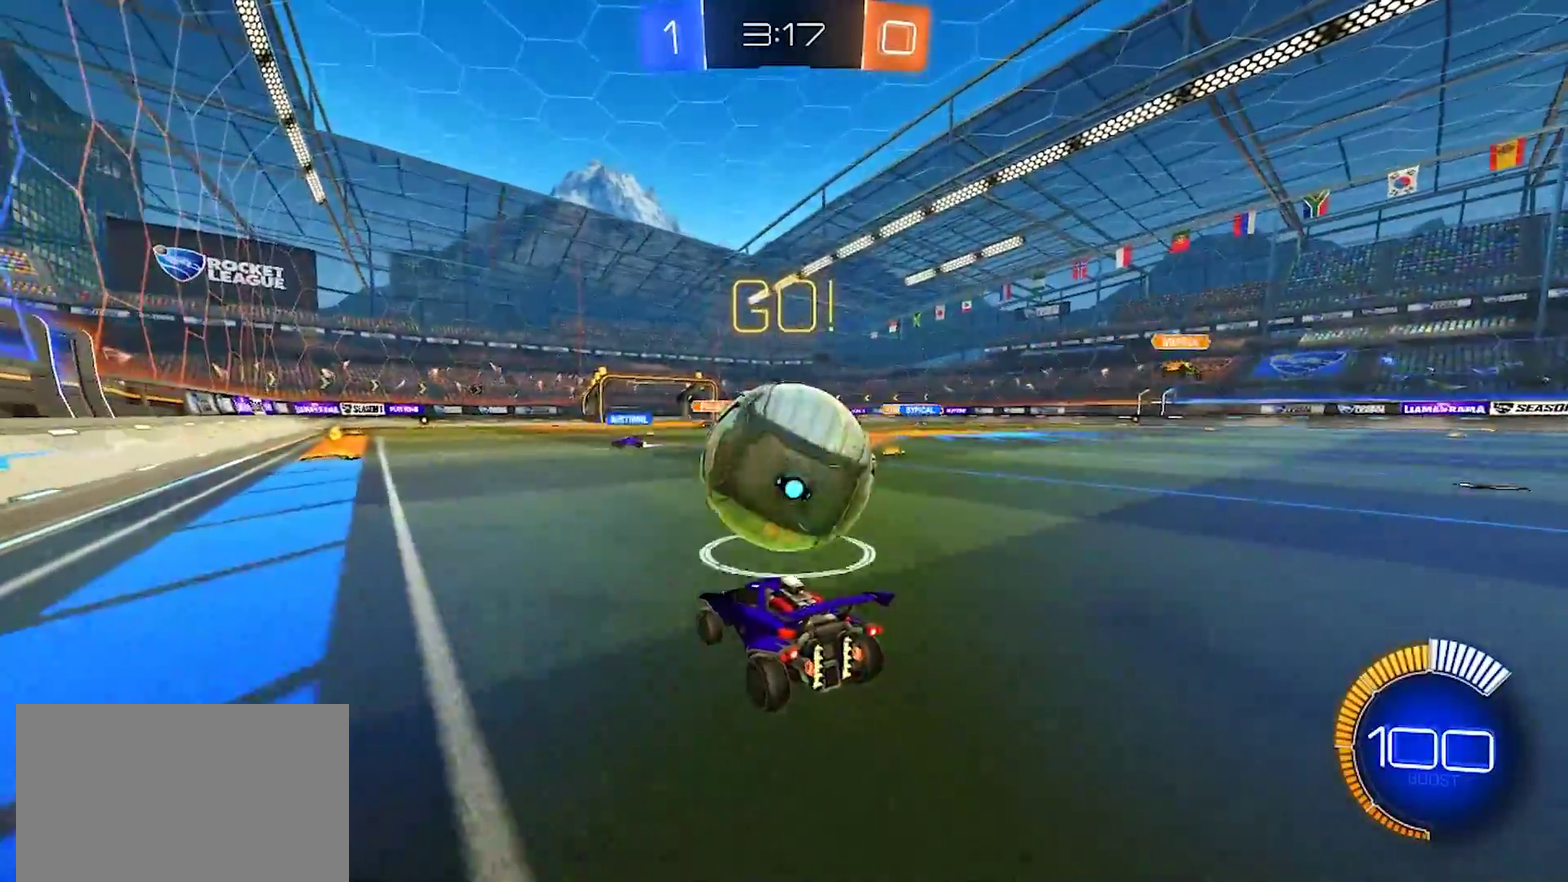
{"buttons": ["CROSS", "R2"], "left_stick": "down", "right_stick": "center", "events": [[50, "R2", "down"], [100, "left_stick", "center"], [350, "left_stick", "down"], [367, "CROSS", "down"]]}
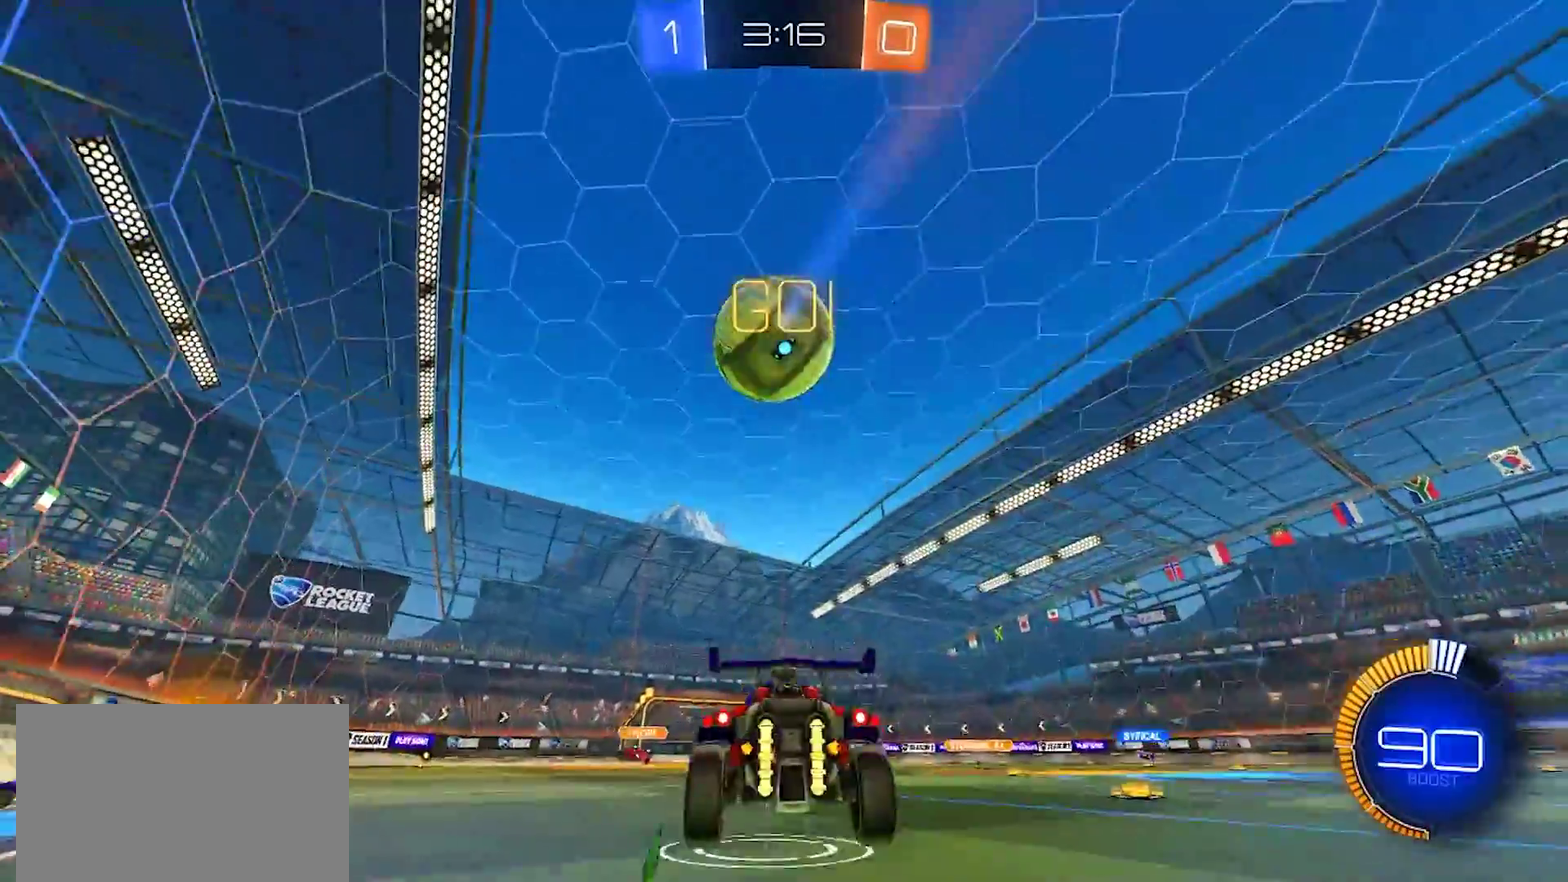
{"buttons": ["CIRCLE"], "left_stick": "down-left", "right_stick": "center", "events": [[67, "R2", "up"], [100, "left_stick", "down-right"], [167, "CIRCLE", "down"], [217, "CROSS", "up"], [383, "left_stick", "down"], [467, "left_stick", "down-left"]]}
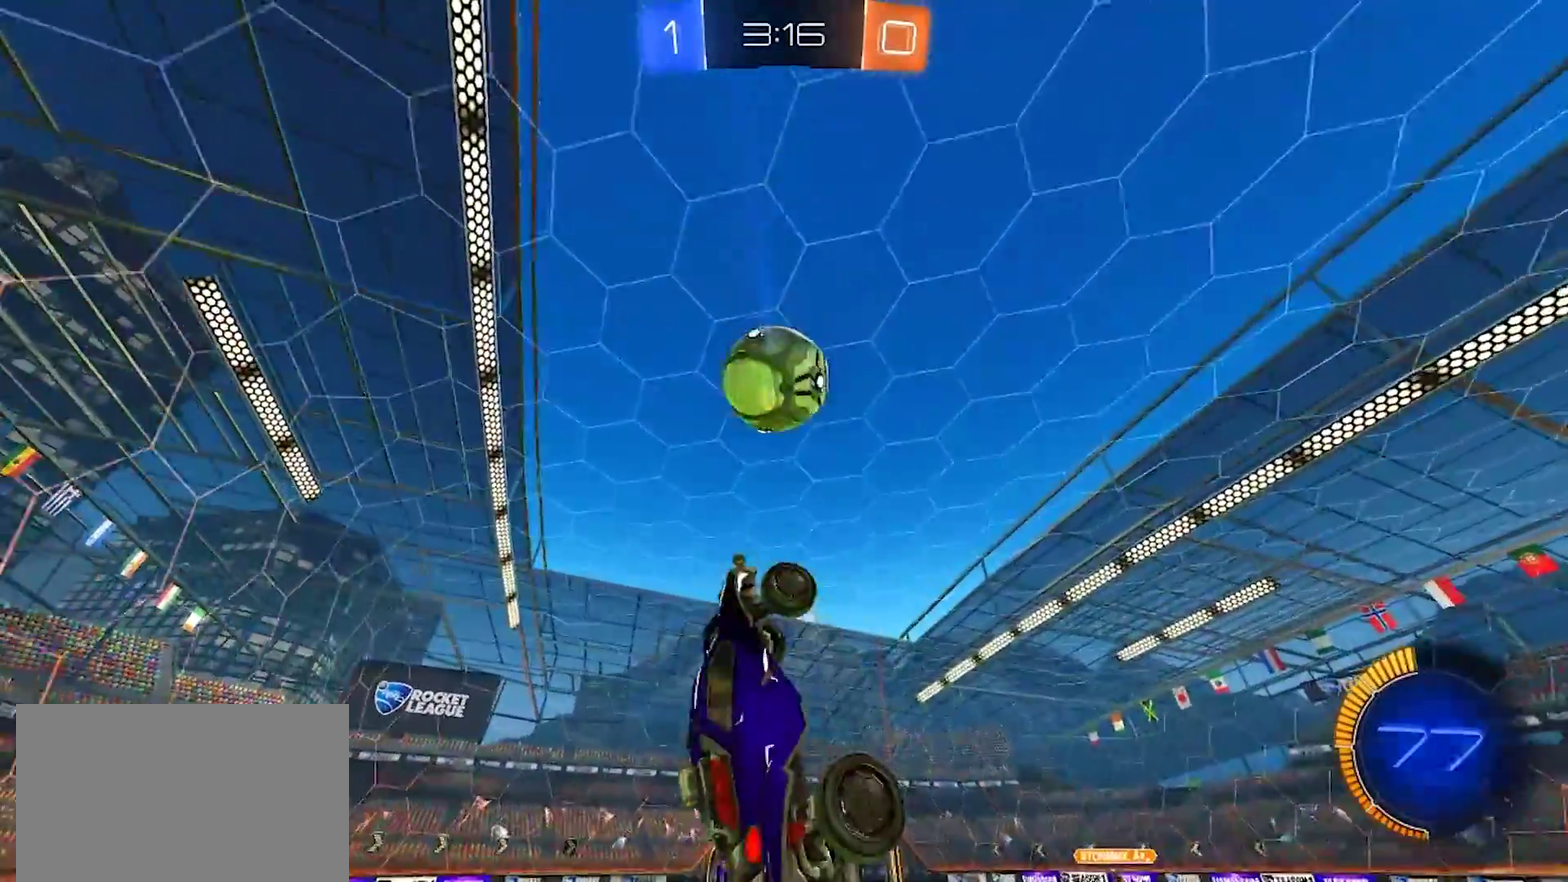
{"buttons": ["CIRCLE"], "left_stick": "down-right", "right_stick": "center", "events": [[67, "left_stick", "left"], [133, "left_stick", "down-left"], [217, "left_stick", "left"], [333, "left_stick", "down-left"], [417, "left_stick", "down"], [467, "left_stick", "down-right"]]}
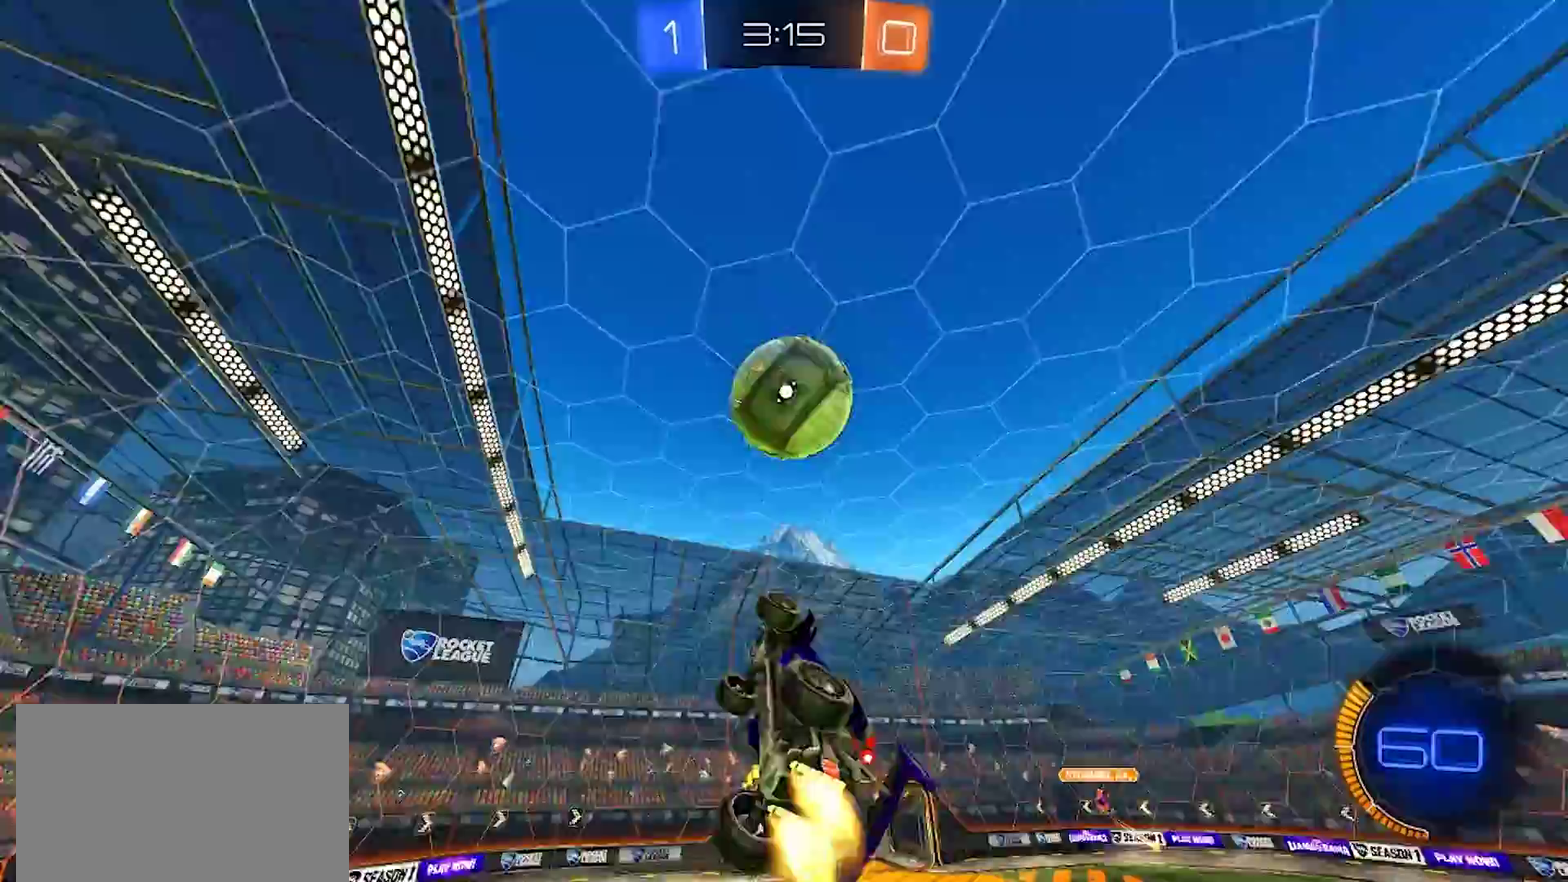
{"buttons": [], "left_stick": "up-right", "right_stick": "center", "events": [[17, "CIRCLE", "up"], [133, "CIRCLE", "down"], [217, "left_stick", "up-left"], [400, "left_stick", "up"], [450, "CIRCLE", "up"], [450, "left_stick", "up-right"]]}
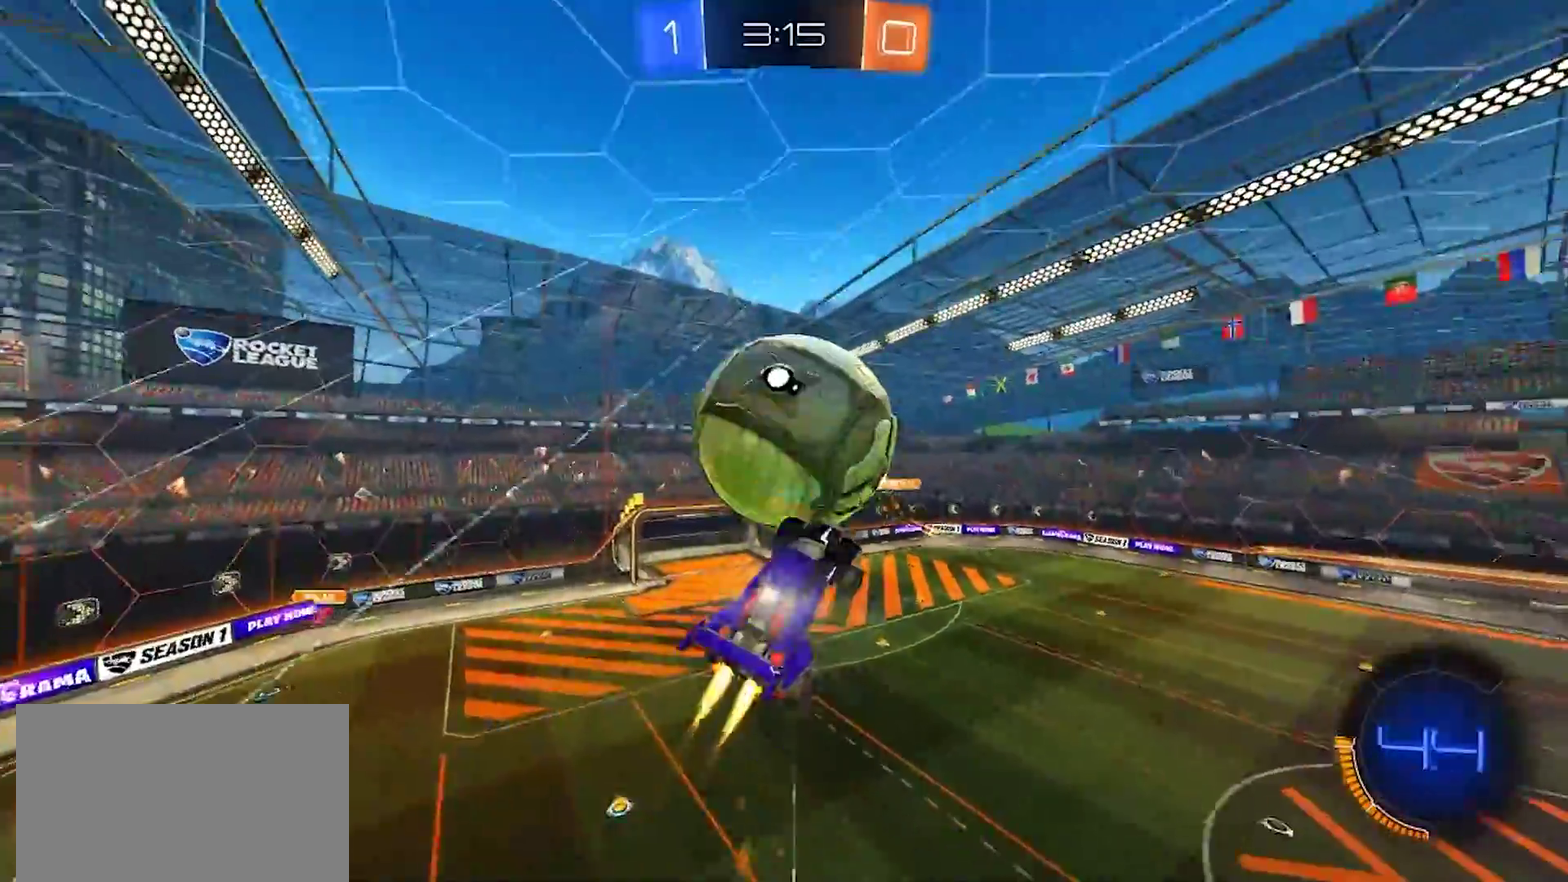
{"buttons": ["R2"], "left_stick": "up", "right_stick": "center", "events": [[33, "left_stick", "right"], [83, "CIRCLE", "down"], [117, "left_stick", "up-right"], [250, "R2", "down"], [300, "CIRCLE", "up"], [483, "left_stick", "up"]]}
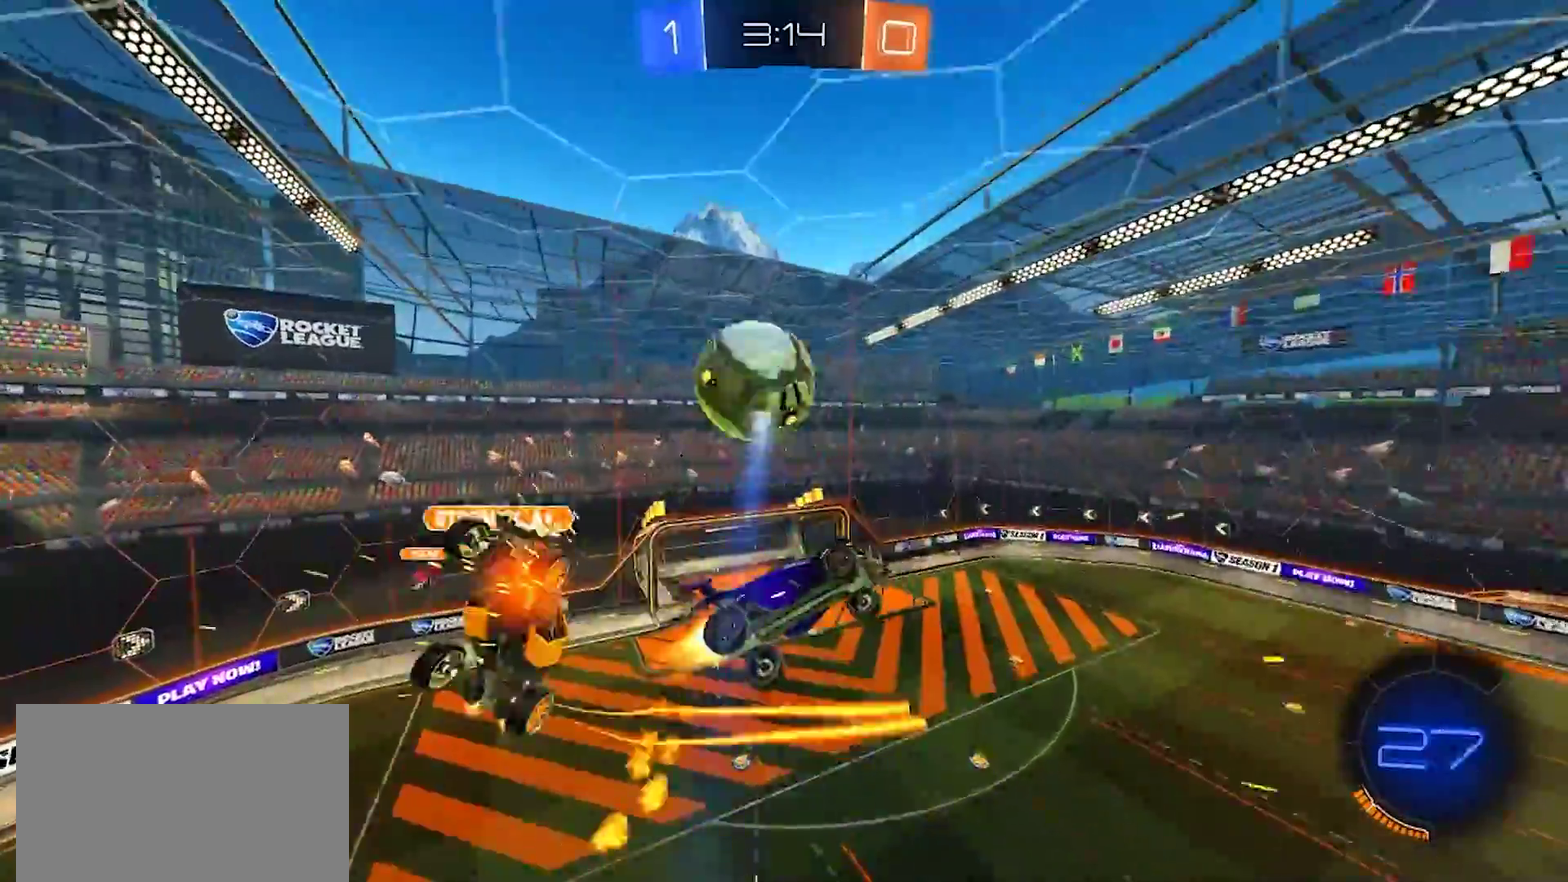
{"buttons": [], "left_stick": "right", "right_stick": "center", "events": [[200, "R2", "up"], [500, "left_stick", "right"]]}